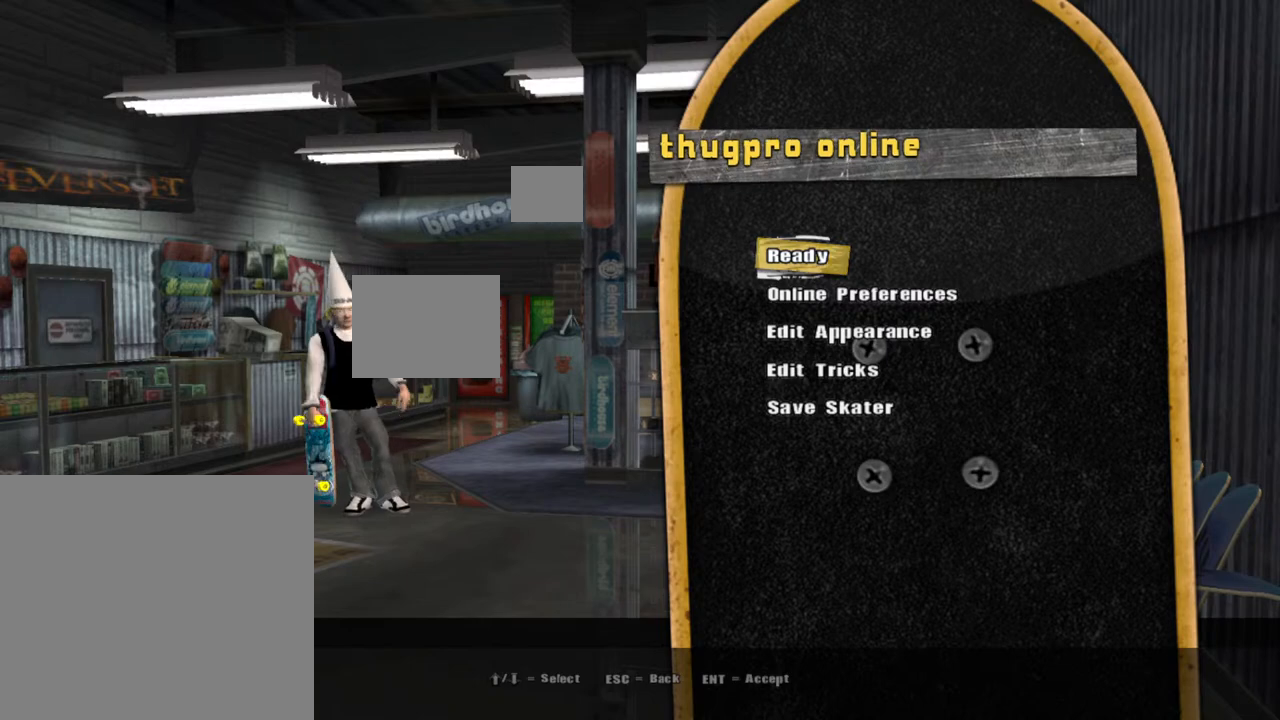
Gameplay with a controller (Xbox layout); each line is a JSON object with the inputs held at the frame after it. "events" lists button and stick changes between this image and that frame as [ms after this image, input, new state], when the widget could be followed in between.
{"buttons": [], "left_stick": "center", "right_stick": "up-right", "events": []}
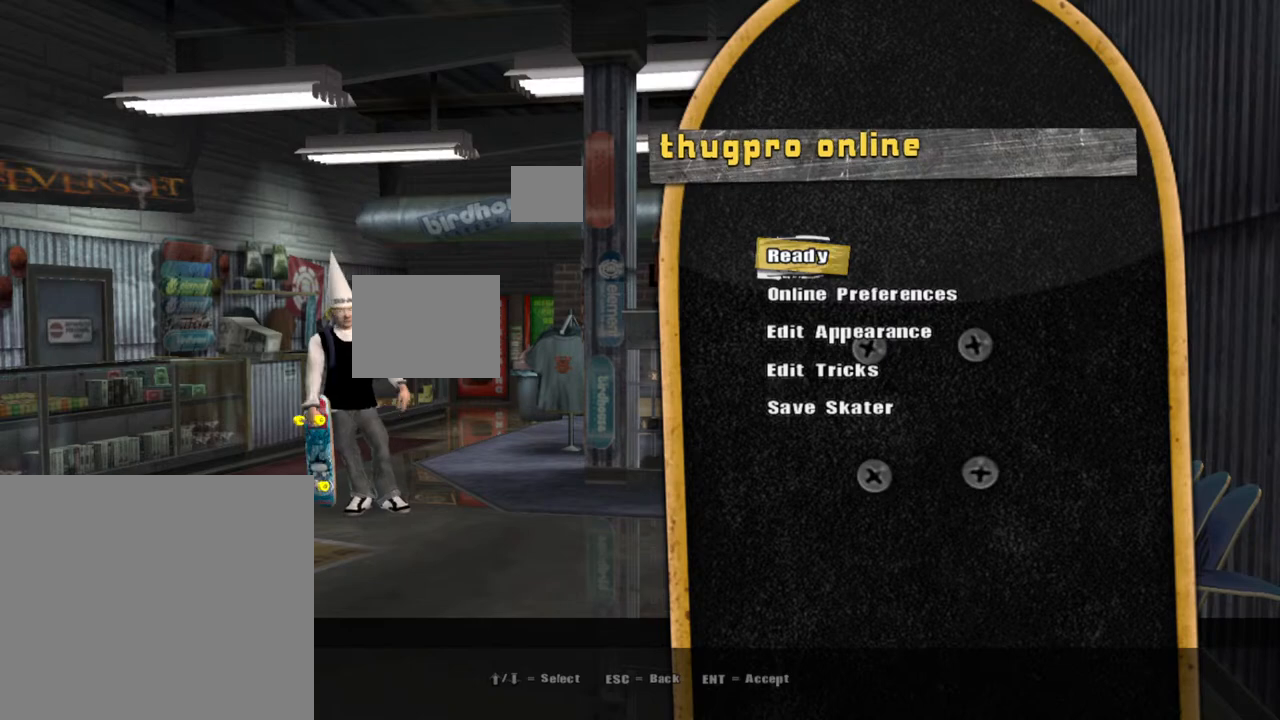
{"buttons": [], "left_stick": "center", "right_stick": "up-right", "events": []}
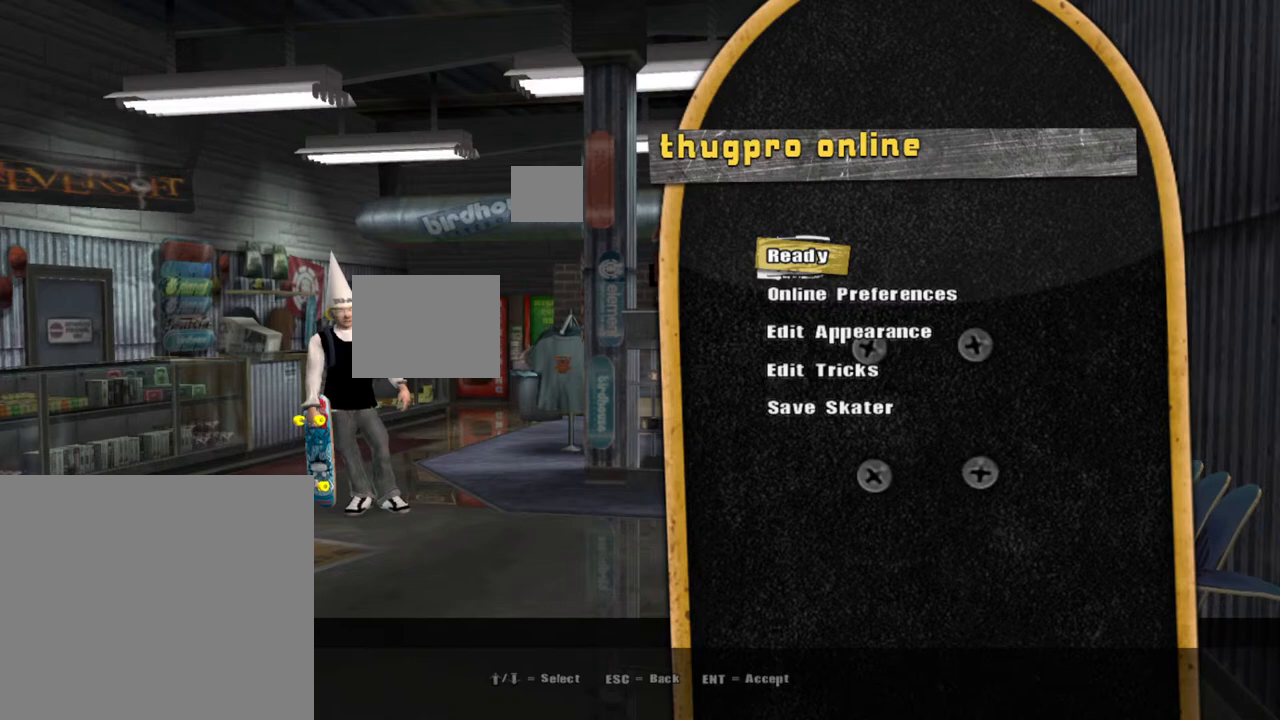
{"buttons": [], "left_stick": "center", "right_stick": "up-right", "events": []}
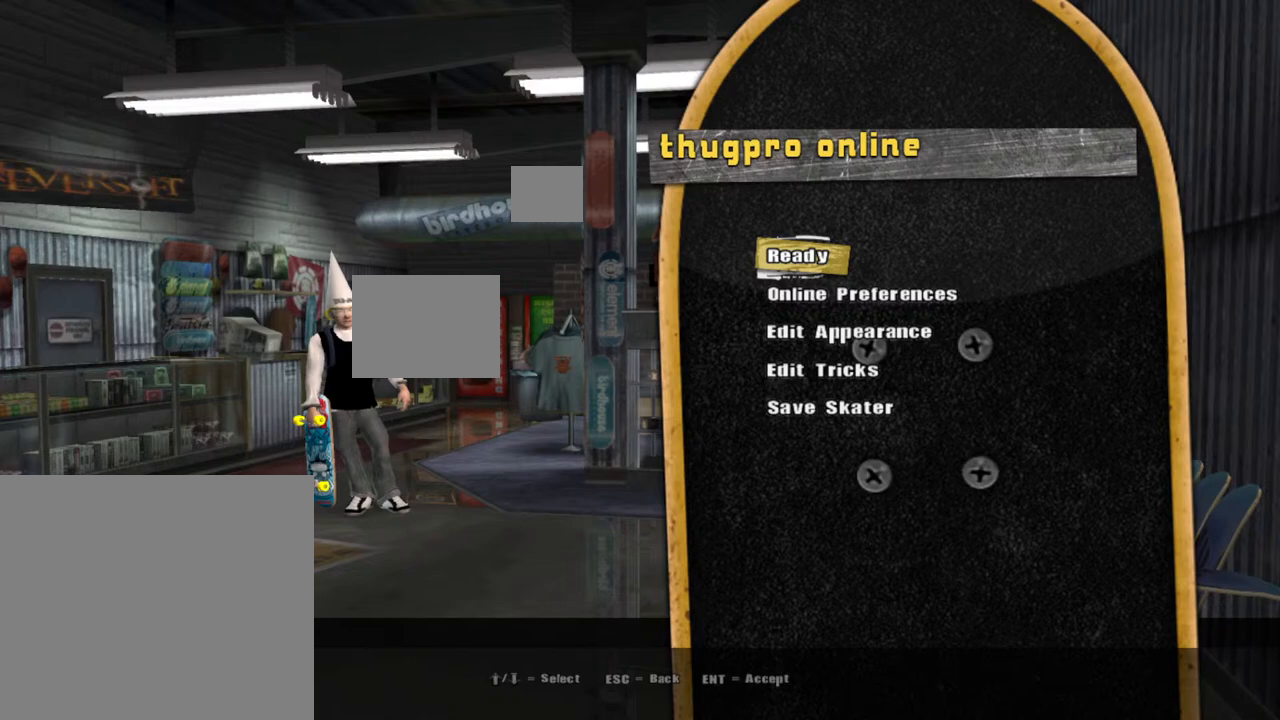
{"buttons": [], "left_stick": "center", "right_stick": "up-right", "events": []}
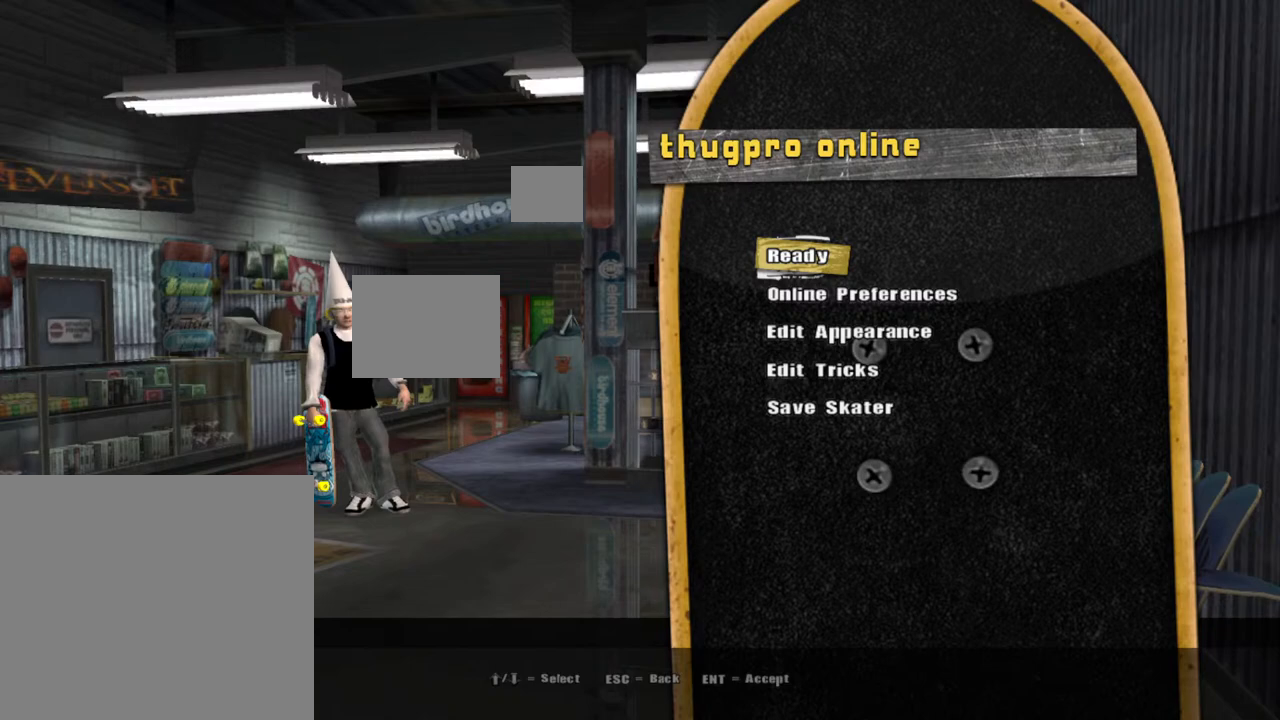
{"buttons": [], "left_stick": "center", "right_stick": "up-right", "events": []}
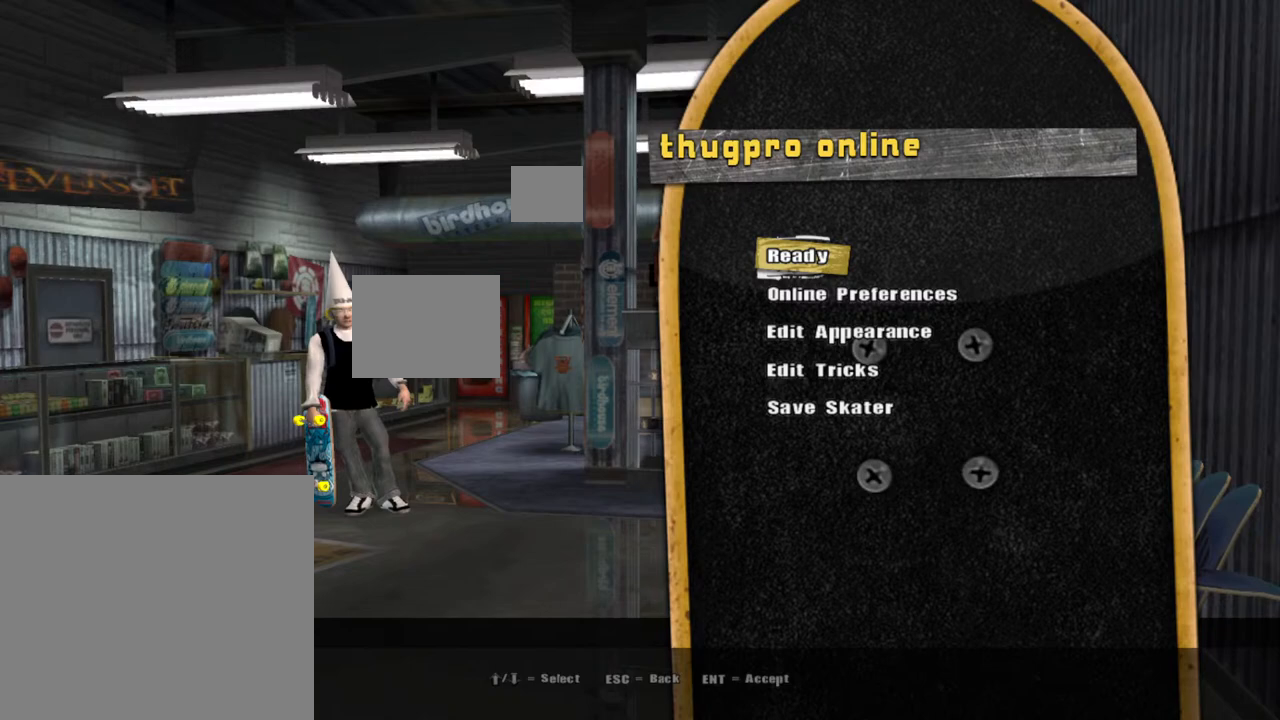
{"buttons": [], "left_stick": "center", "right_stick": "up-right", "events": []}
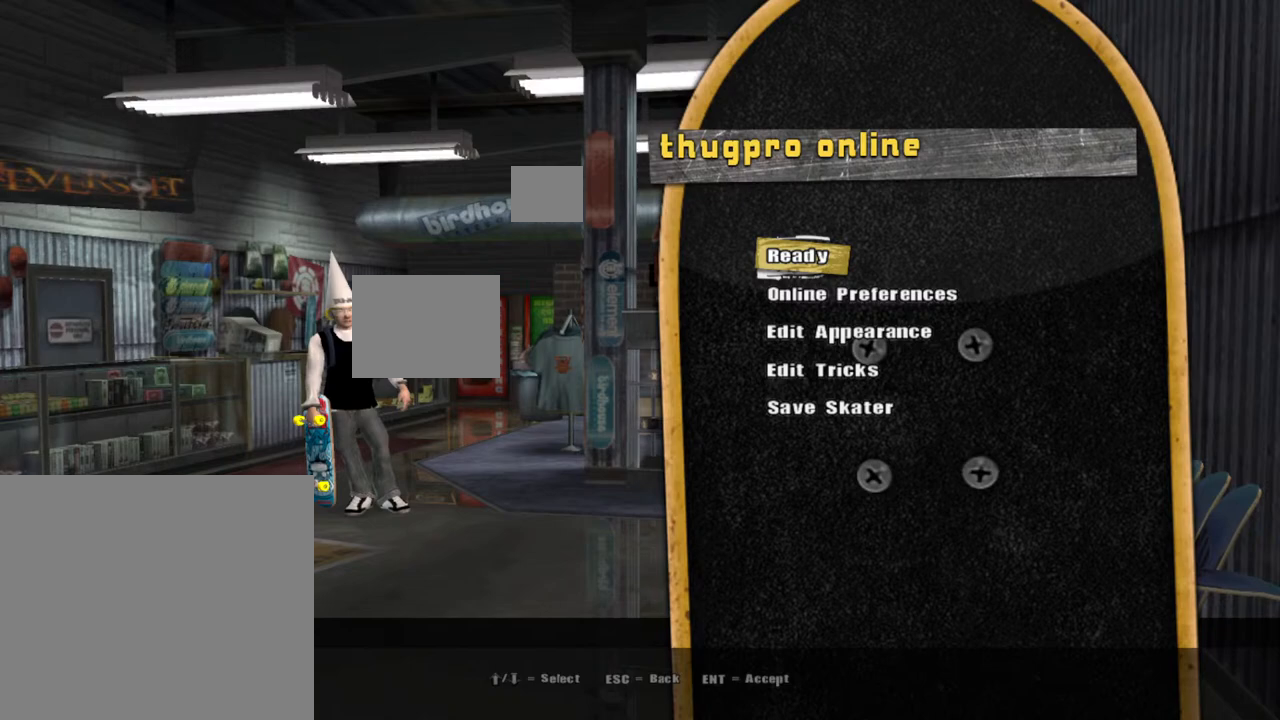
{"buttons": [], "left_stick": "center", "right_stick": "up-right", "events": []}
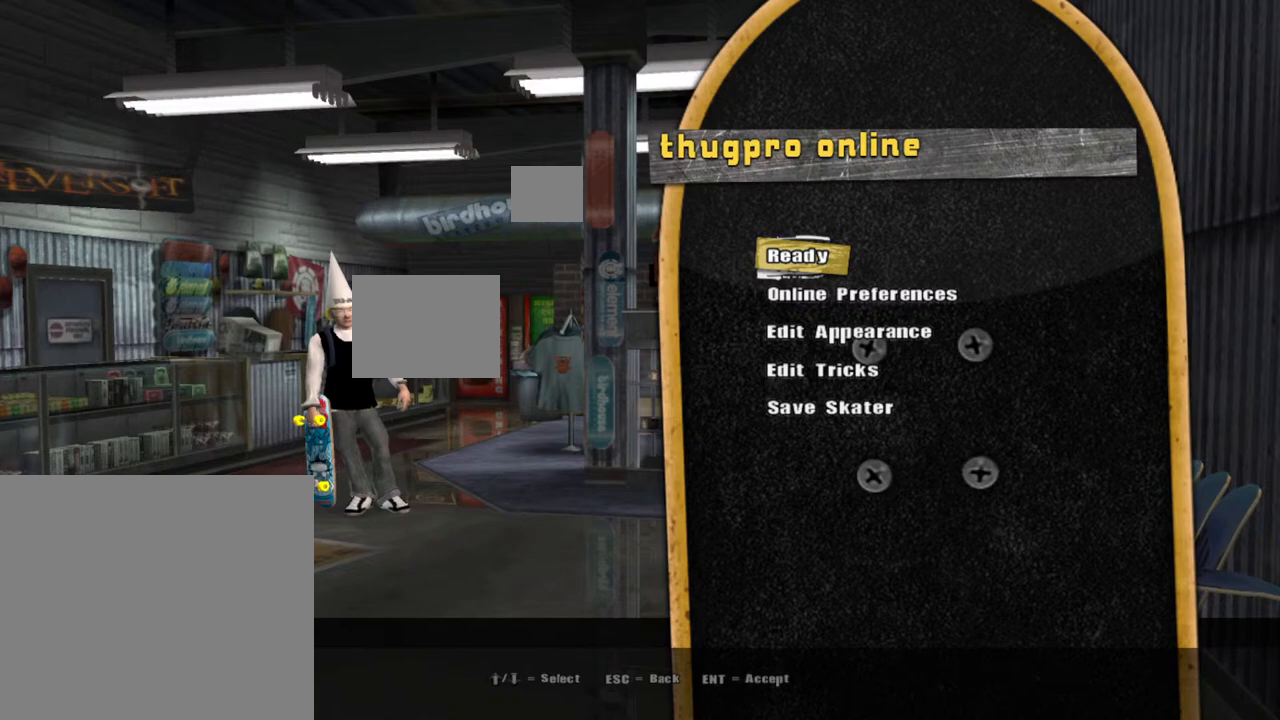
{"buttons": [], "left_stick": "center", "right_stick": "up-right", "events": []}
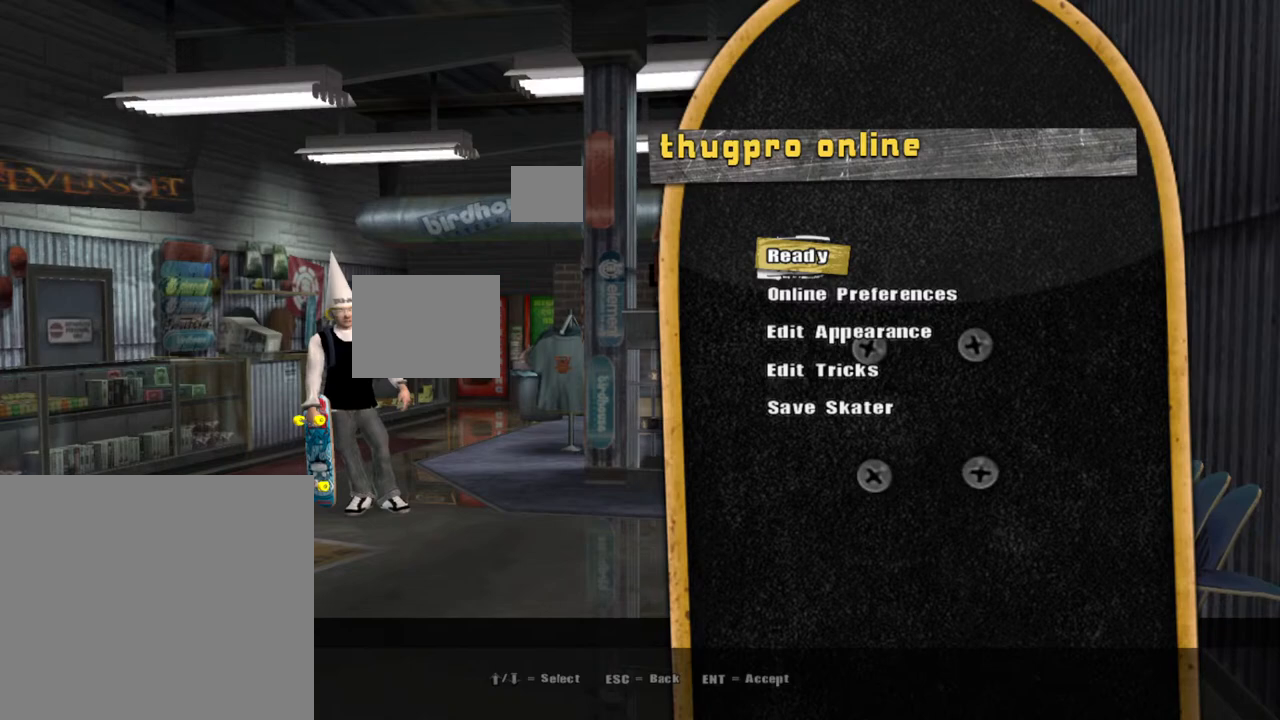
{"buttons": [], "left_stick": "center", "right_stick": "up-right", "events": []}
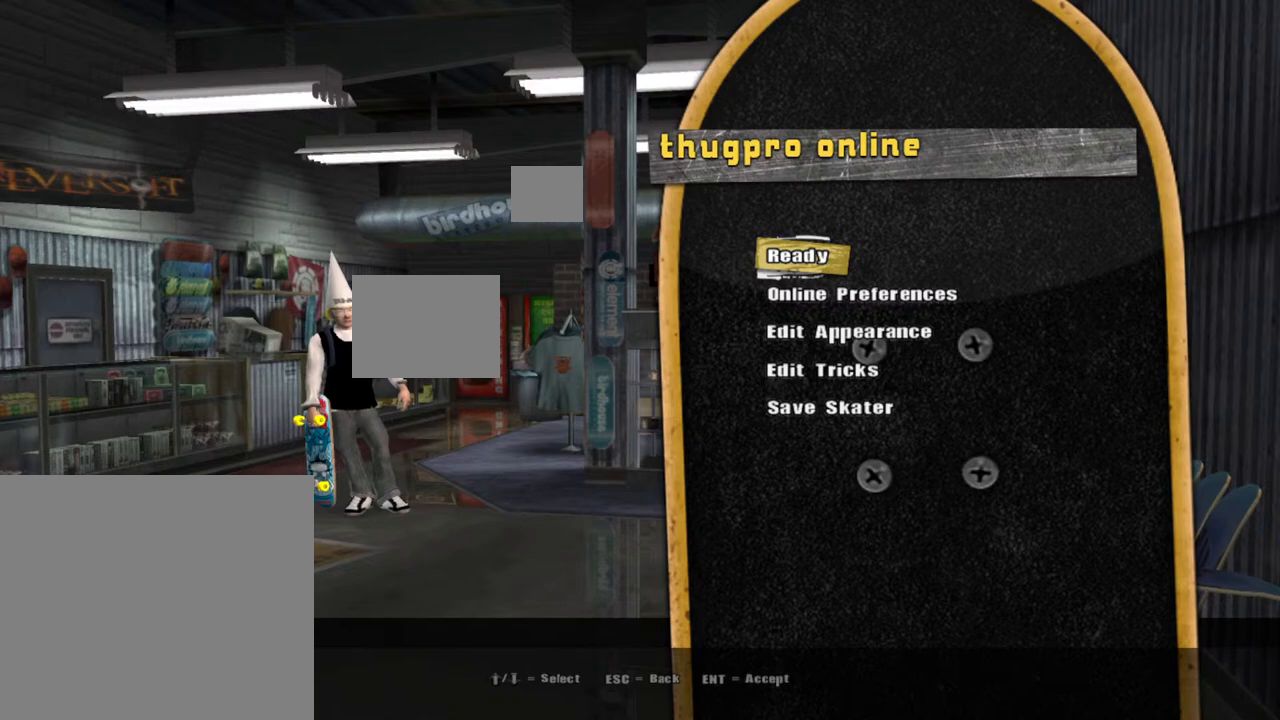
{"buttons": [], "left_stick": "center", "right_stick": "up-right", "events": []}
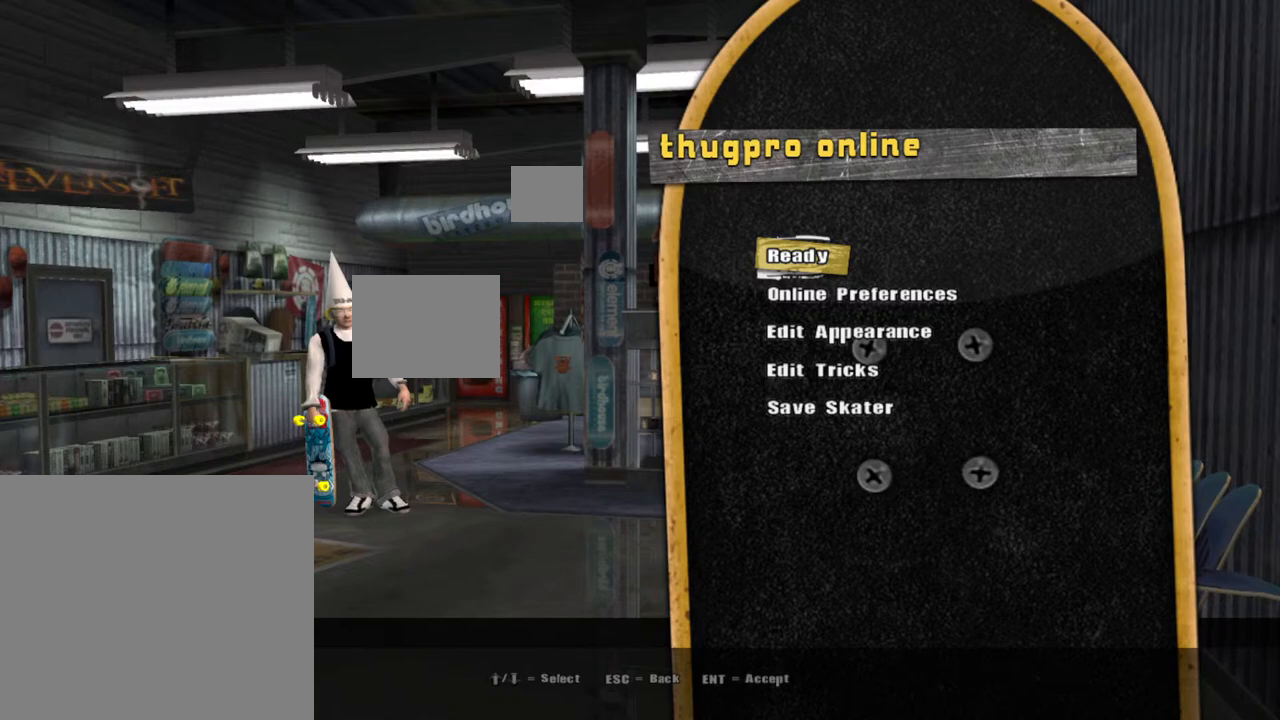
{"buttons": [], "left_stick": "center", "right_stick": "up-right", "events": []}
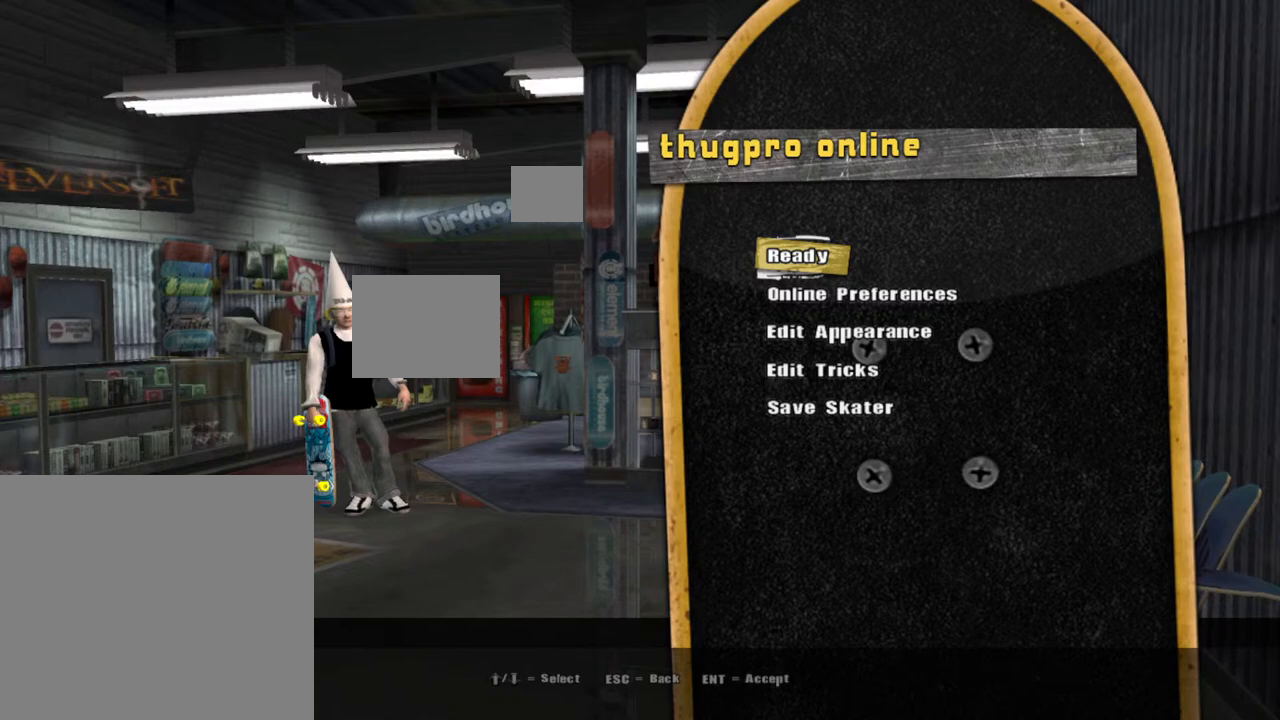
{"buttons": [], "left_stick": "center", "right_stick": "up-right", "events": []}
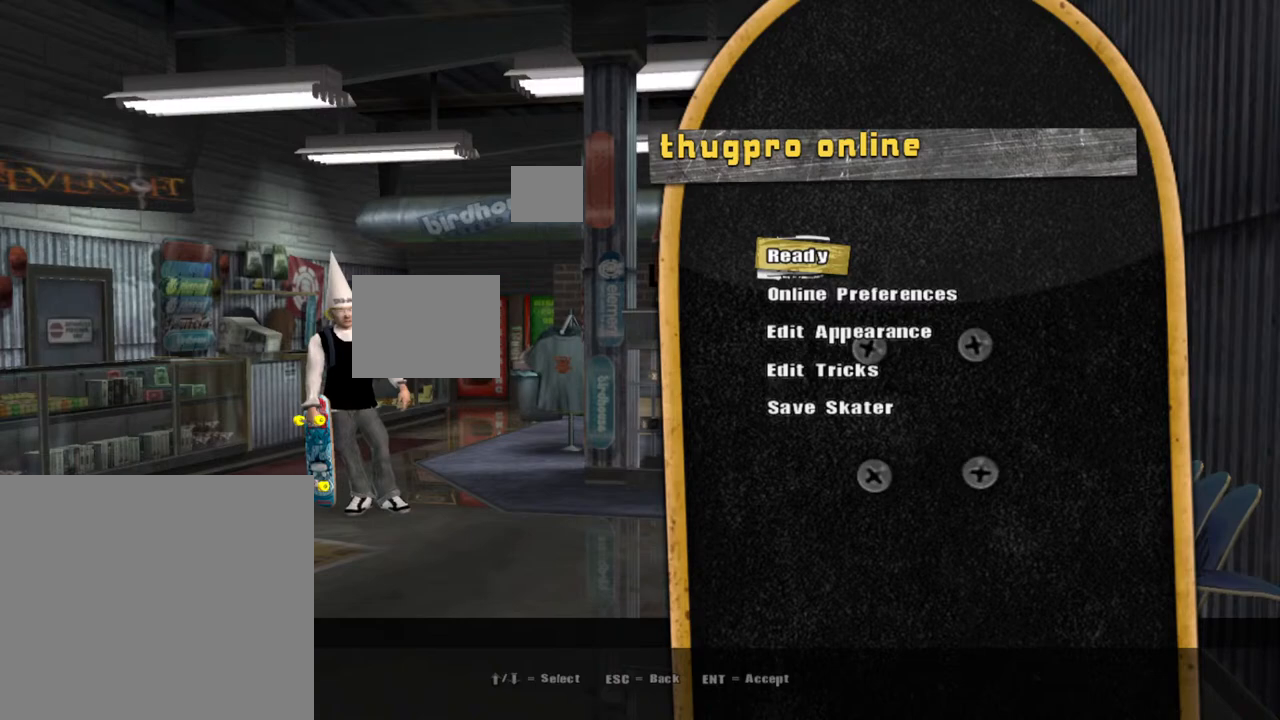
{"buttons": [], "left_stick": "center", "right_stick": "up-right", "events": []}
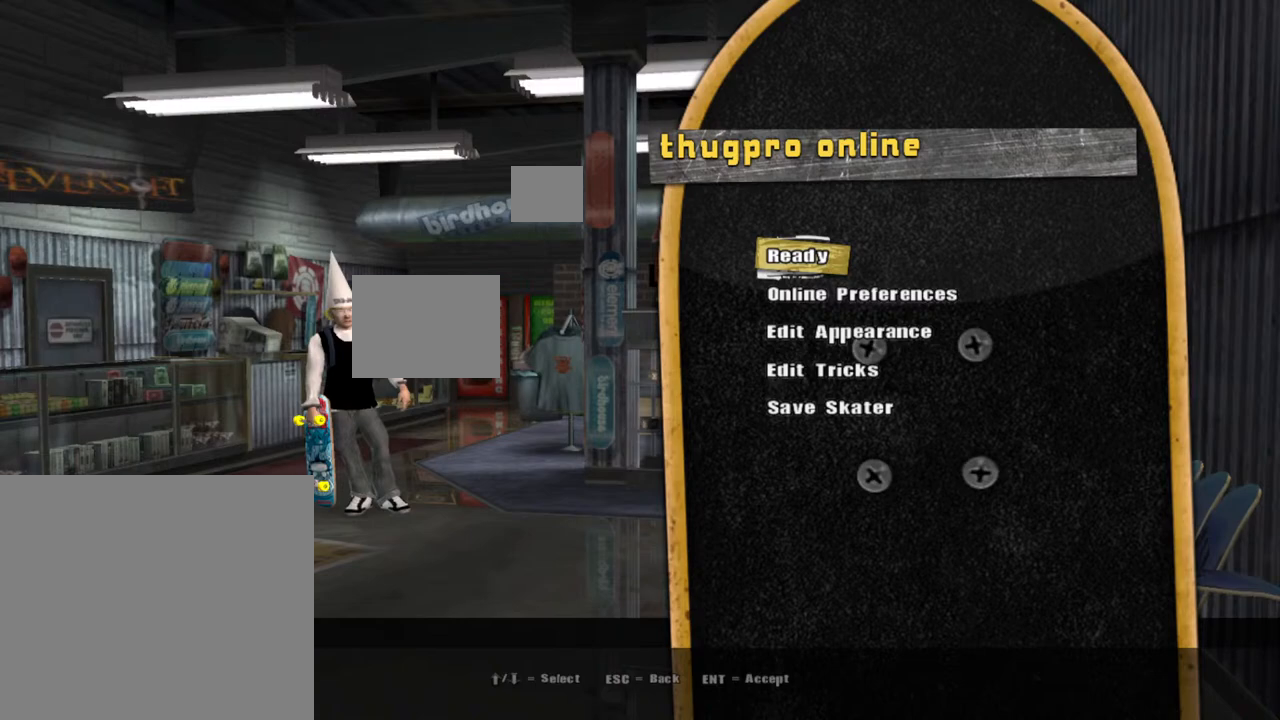
{"buttons": [], "left_stick": "center", "right_stick": "up-right", "events": []}
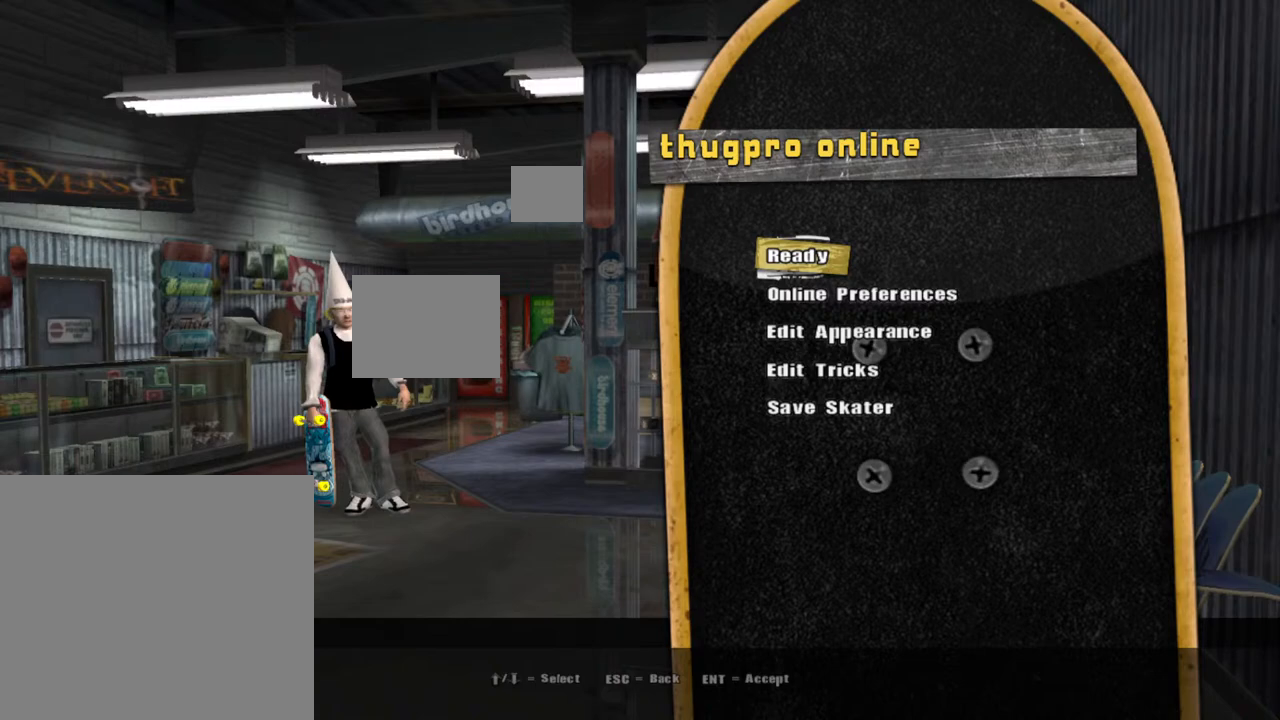
{"buttons": [], "left_stick": "center", "right_stick": "up-right", "events": []}
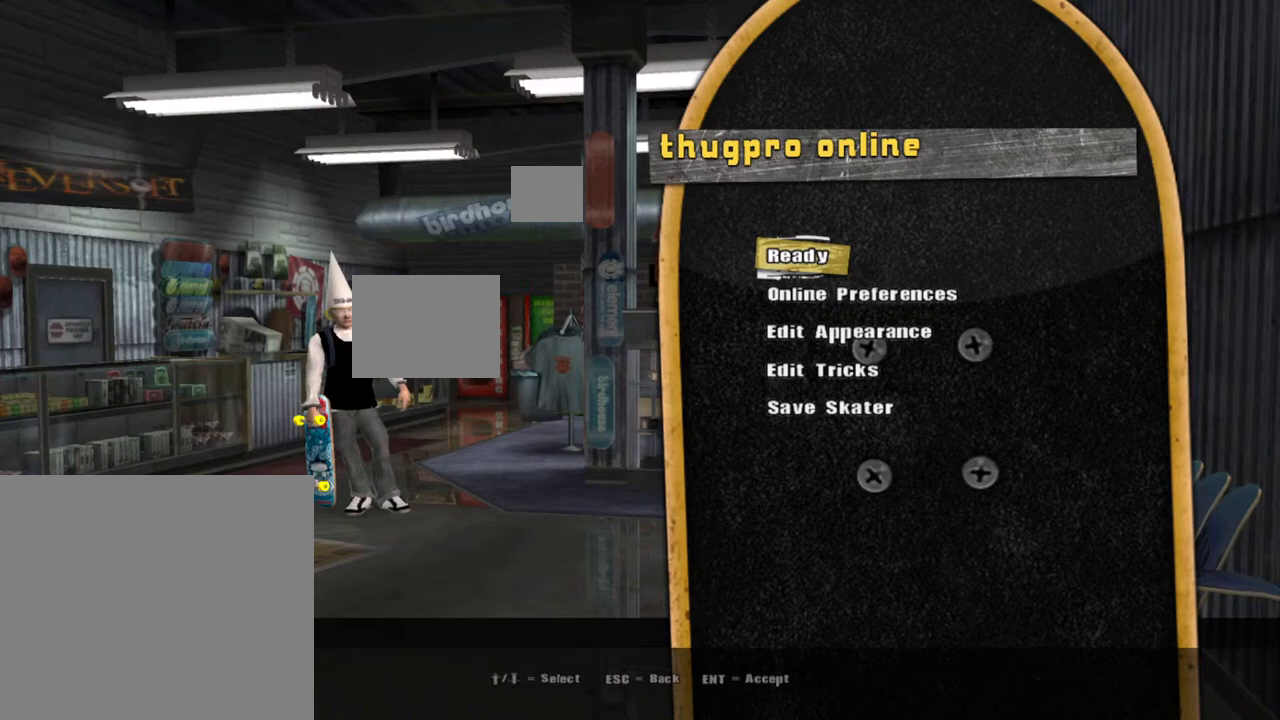
{"buttons": [], "left_stick": "center", "right_stick": "up-right", "events": []}
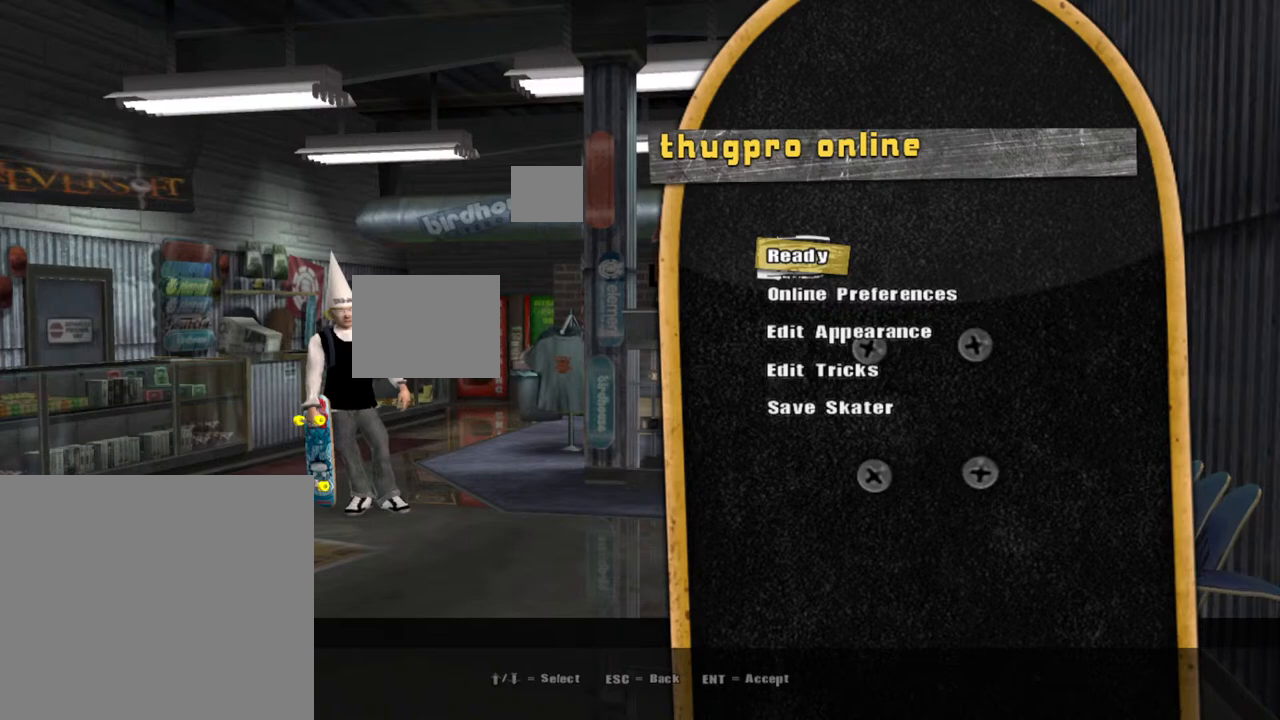
{"buttons": [], "left_stick": "center", "right_stick": "up-right", "events": []}
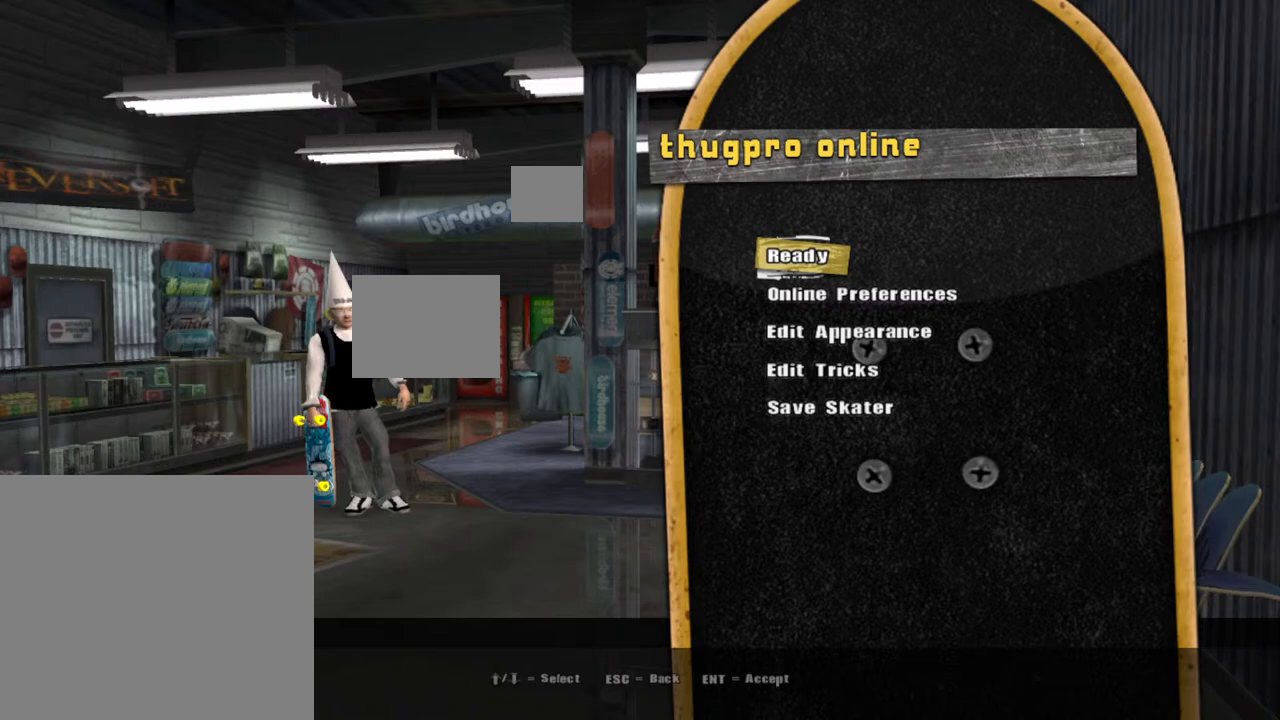
{"buttons": [], "left_stick": "center", "right_stick": "up-right", "events": []}
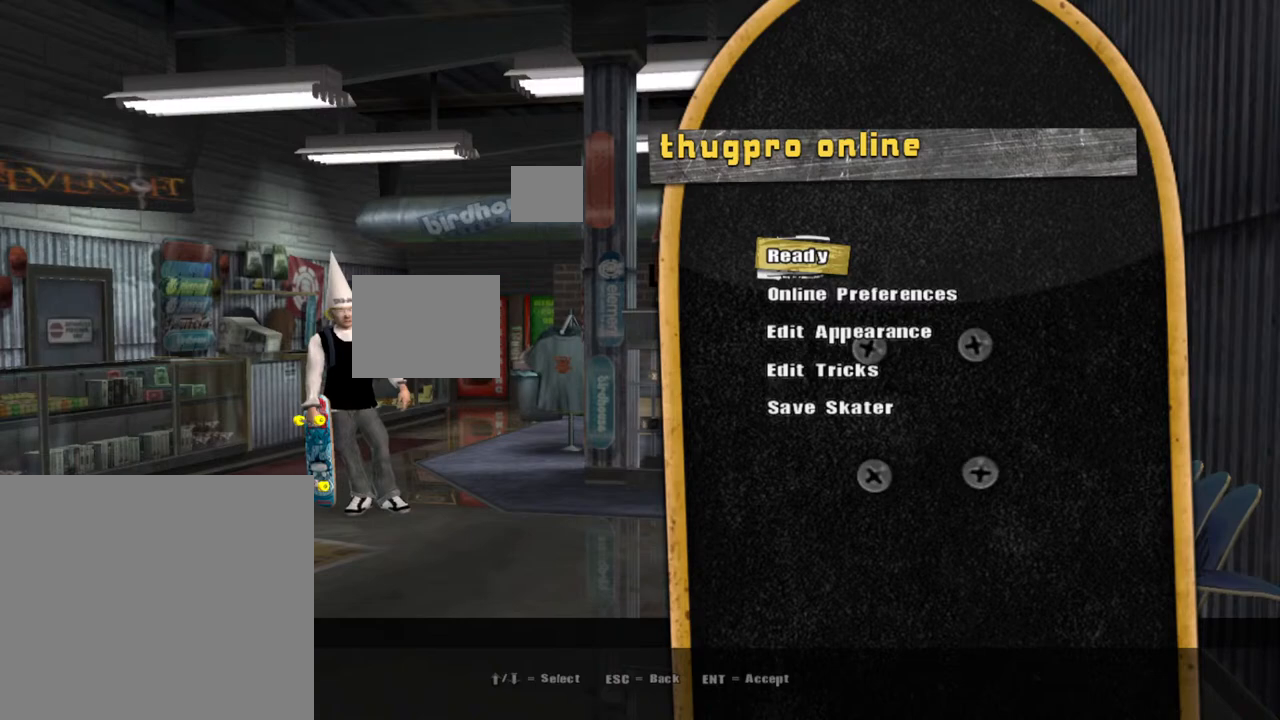
{"buttons": [], "left_stick": "center", "right_stick": "up-right", "events": []}
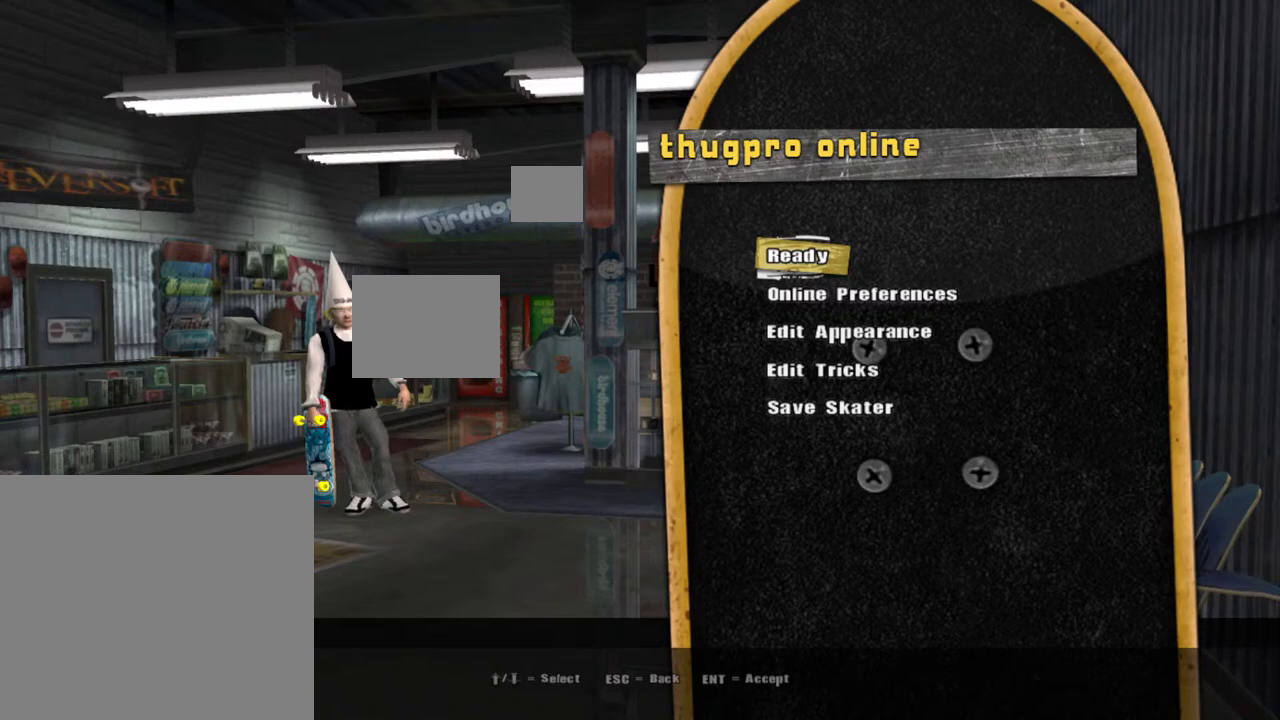
{"buttons": [], "left_stick": "center", "right_stick": "up-right", "events": []}
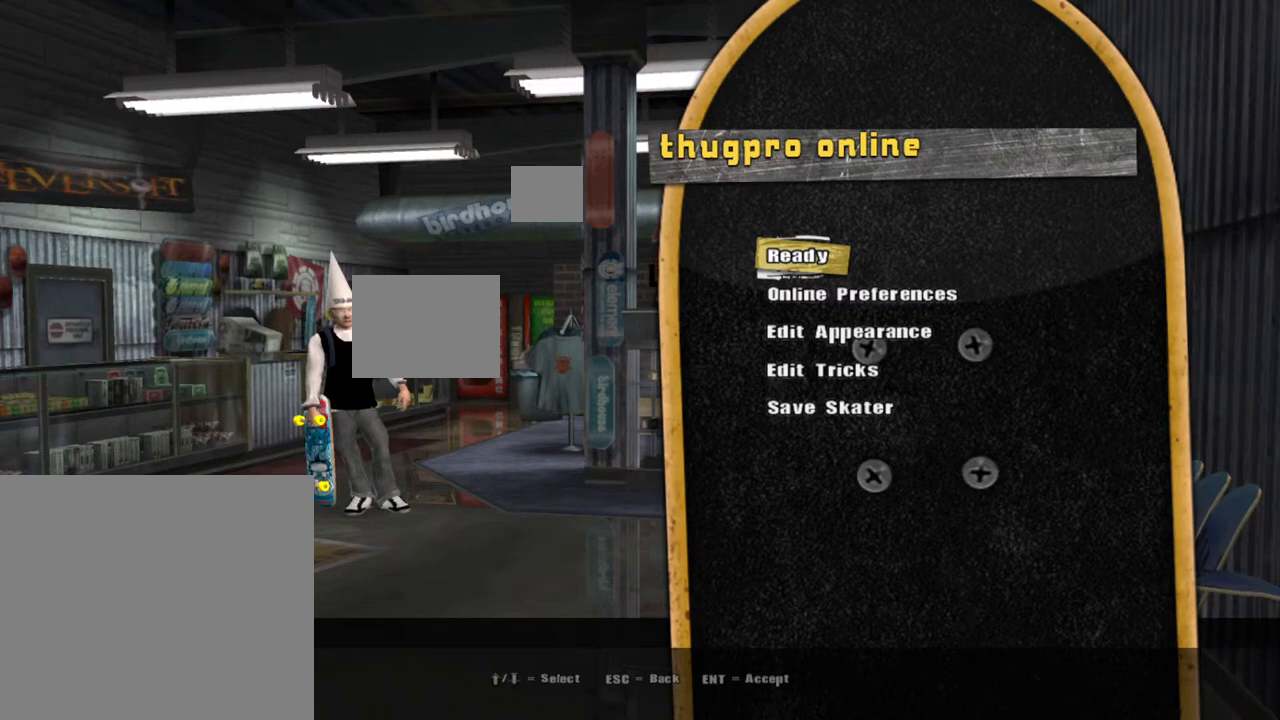
{"buttons": [], "left_stick": "center", "right_stick": "up-right", "events": []}
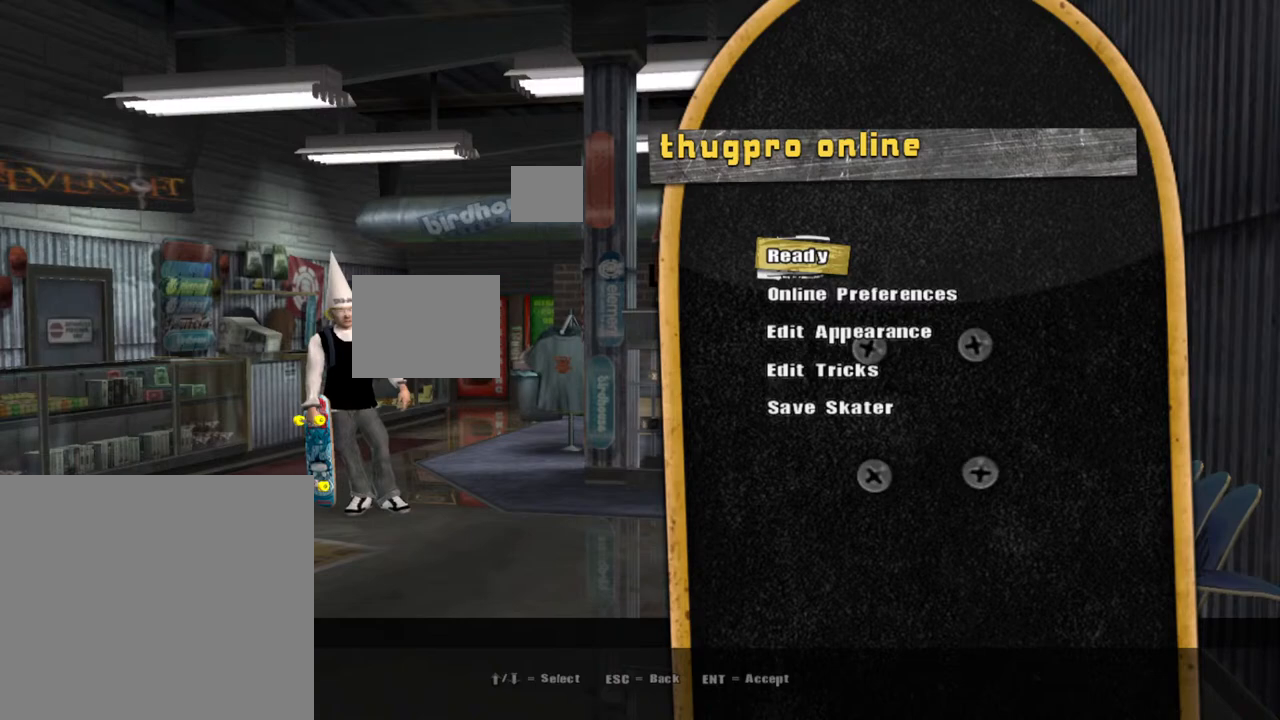
{"buttons": [], "left_stick": "center", "right_stick": "up-right", "events": []}